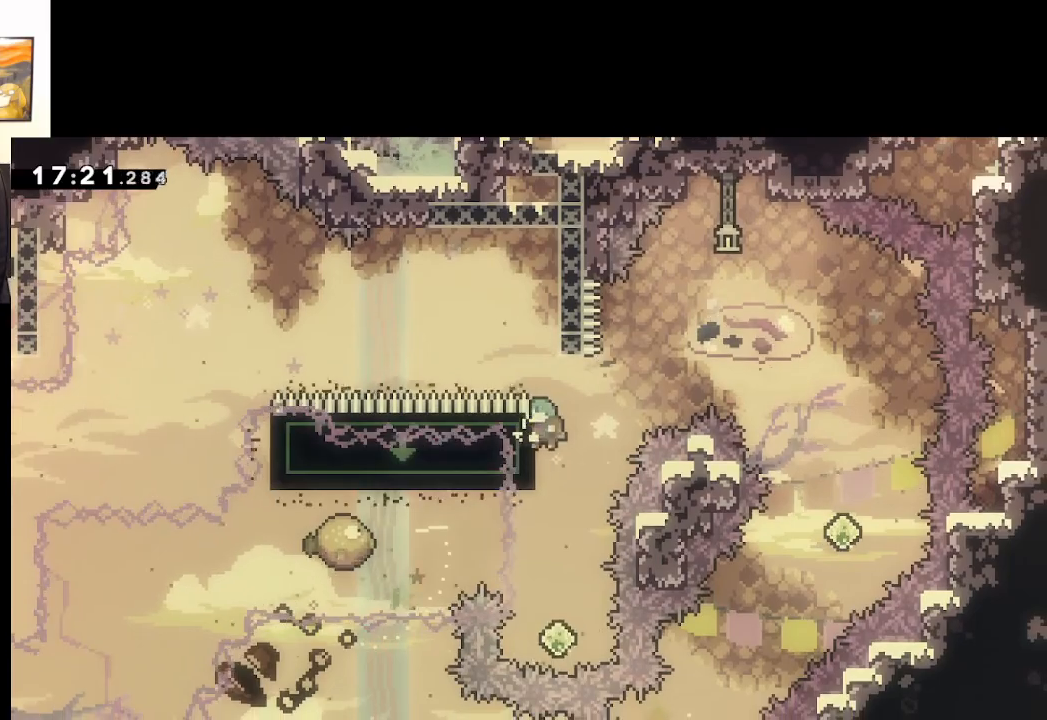
Gameplay with a controller (Xbox layout); each line is a JSON object with the inputs held at the frame after it. "events" lists button and stick changes between this image and that frame as [ms after this image, input, new state], when the widget could be followed in between.
{"buttons": ["X"], "left_stick": "up-left", "right_stick": "center", "events": [[367, "A", "up"], [467, "left_stick", "up-left"], [500, "X", "down"]]}
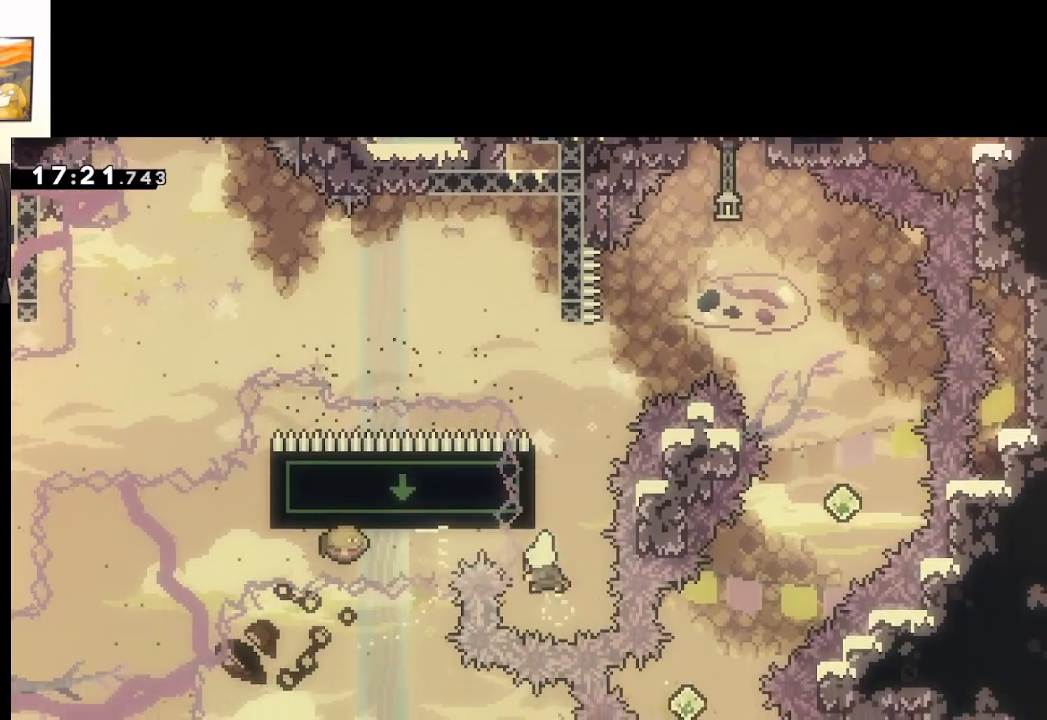
{"buttons": ["A", "X"], "left_stick": "right", "right_stick": "center", "events": [[83, "left_stick", "up"], [233, "A", "down"], [283, "left_stick", "right"]]}
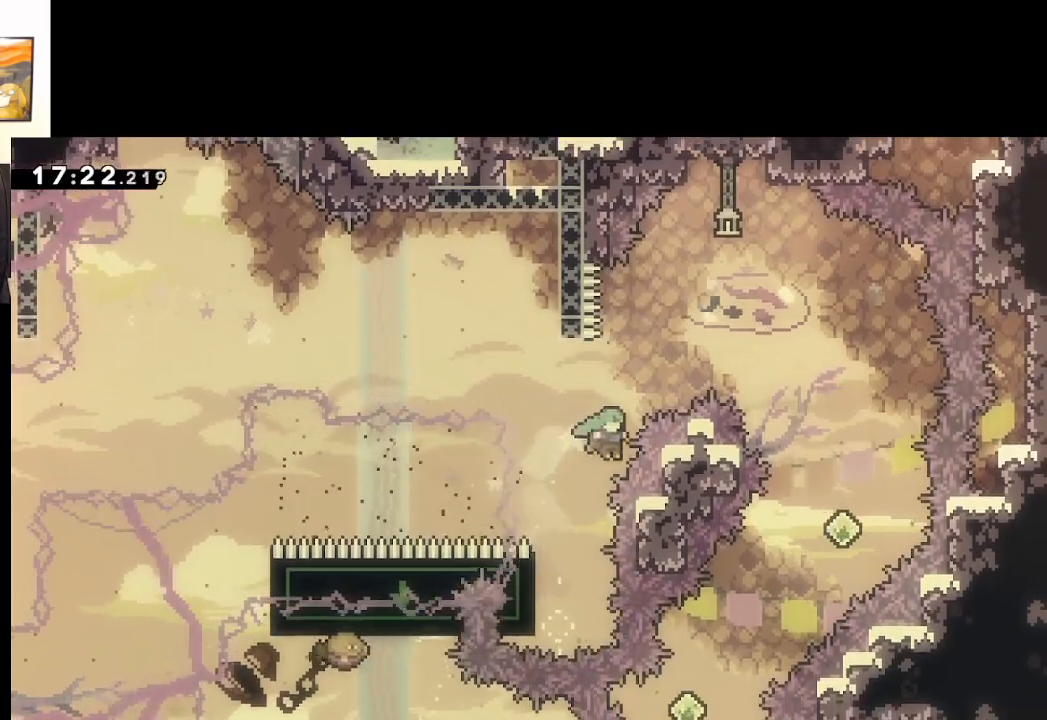
{"buttons": ["A"], "left_stick": "center", "right_stick": "center", "events": [[117, "A", "up"], [117, "X", "up"], [167, "left_stick", "up"], [267, "A", "down"], [267, "left_stick", "center"], [400, "A", "up"], [467, "A", "down"]]}
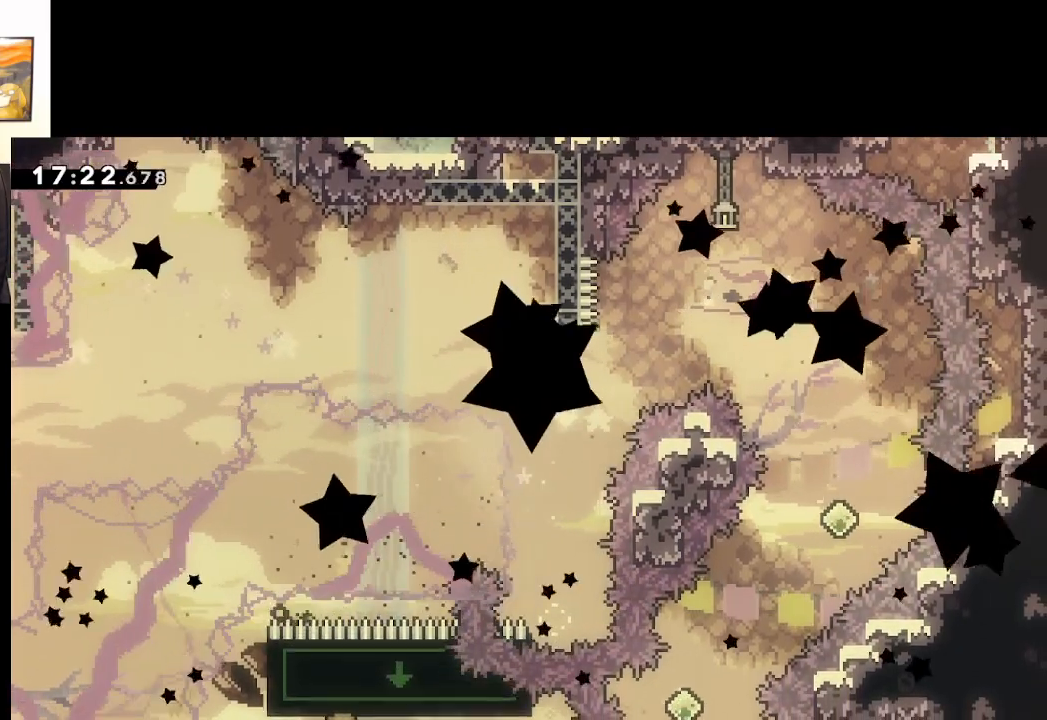
{"buttons": [], "left_stick": "center", "right_stick": "center", "events": [[67, "A", "up"], [167, "A", "down"], [217, "A", "up"]]}
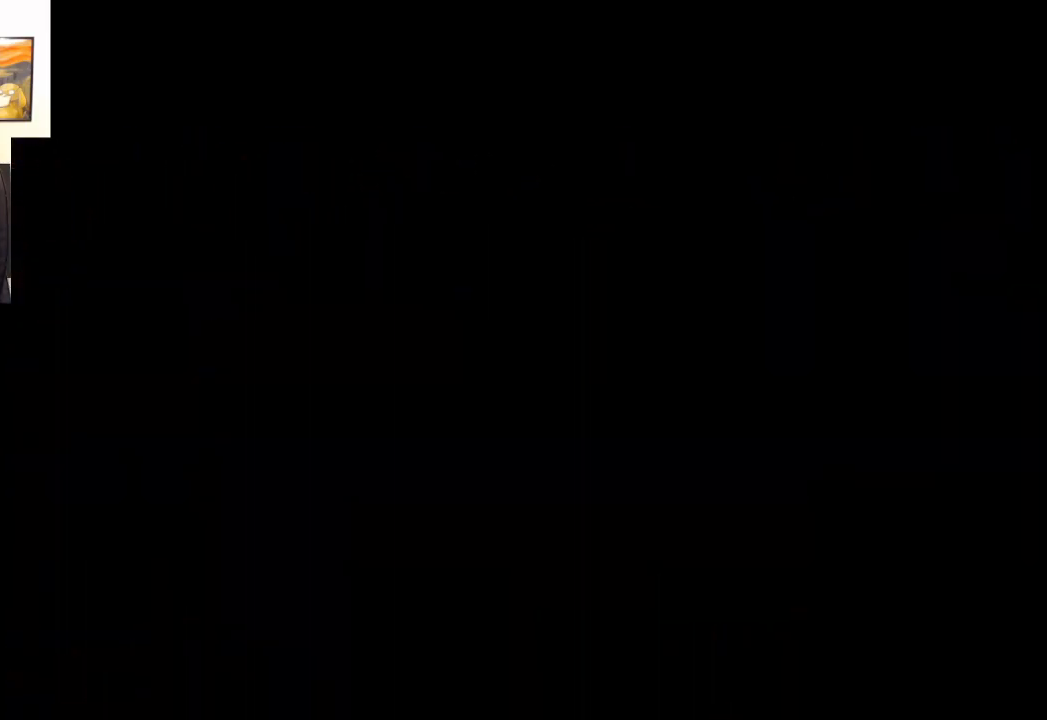
{"buttons": [], "left_stick": "center", "right_stick": "center", "events": []}
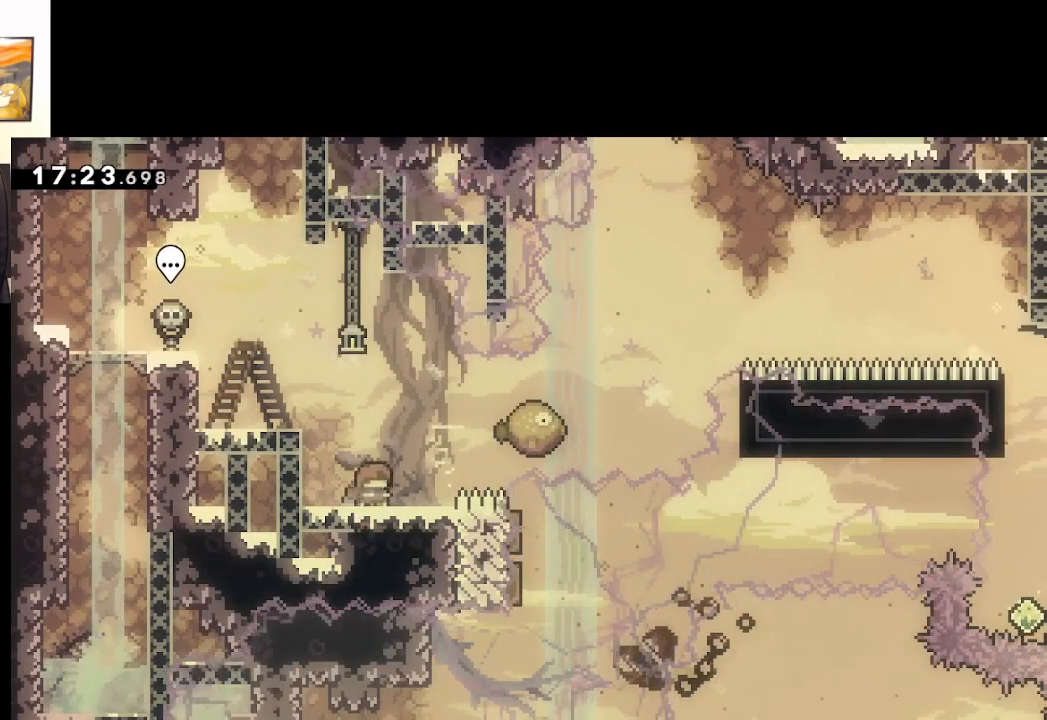
{"buttons": [], "left_stick": "center", "right_stick": "center", "events": []}
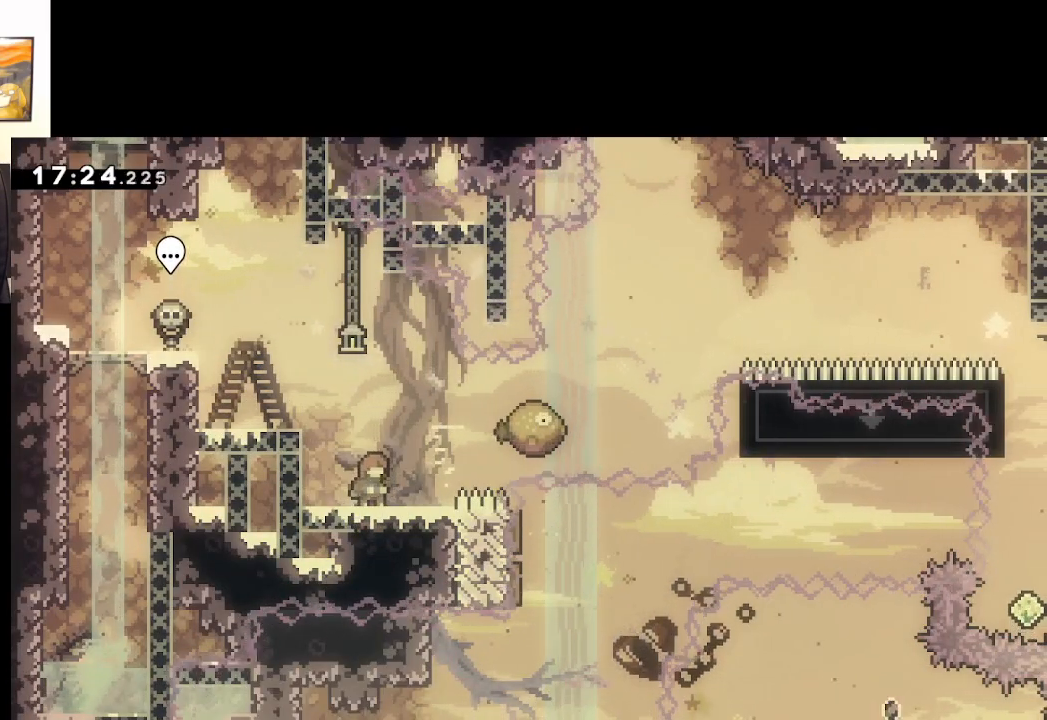
{"buttons": ["A"], "left_stick": "right", "right_stick": "center", "events": [[250, "A", "down"], [317, "left_stick", "right"]]}
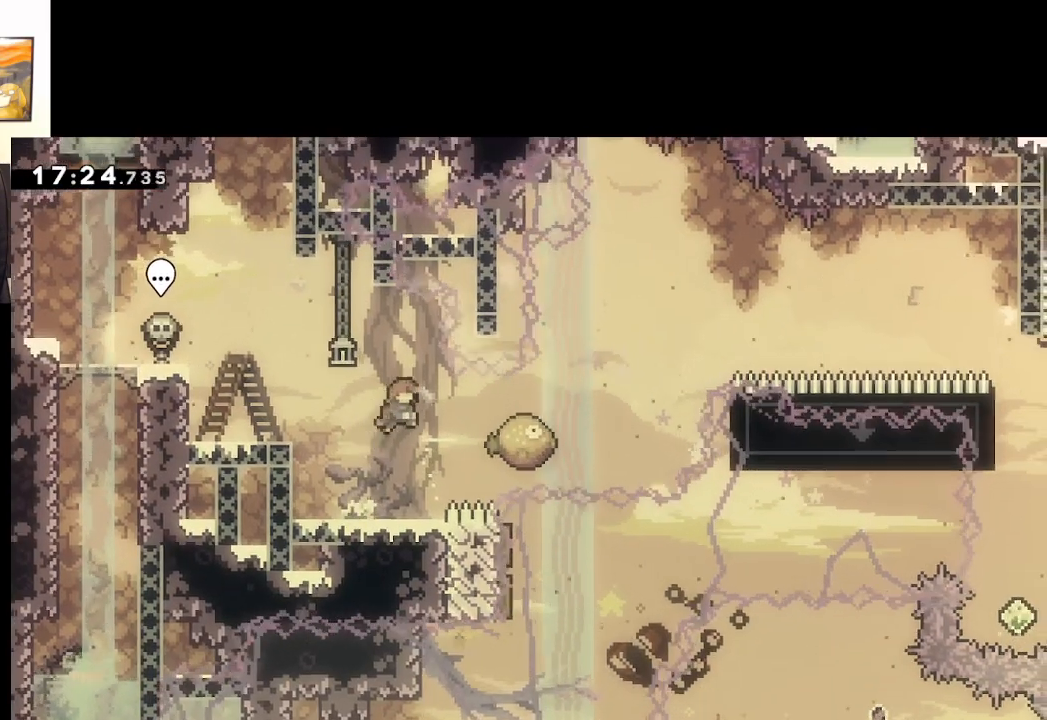
{"buttons": ["A", "X"], "left_stick": "right", "right_stick": "center", "events": [[83, "X", "down"]]}
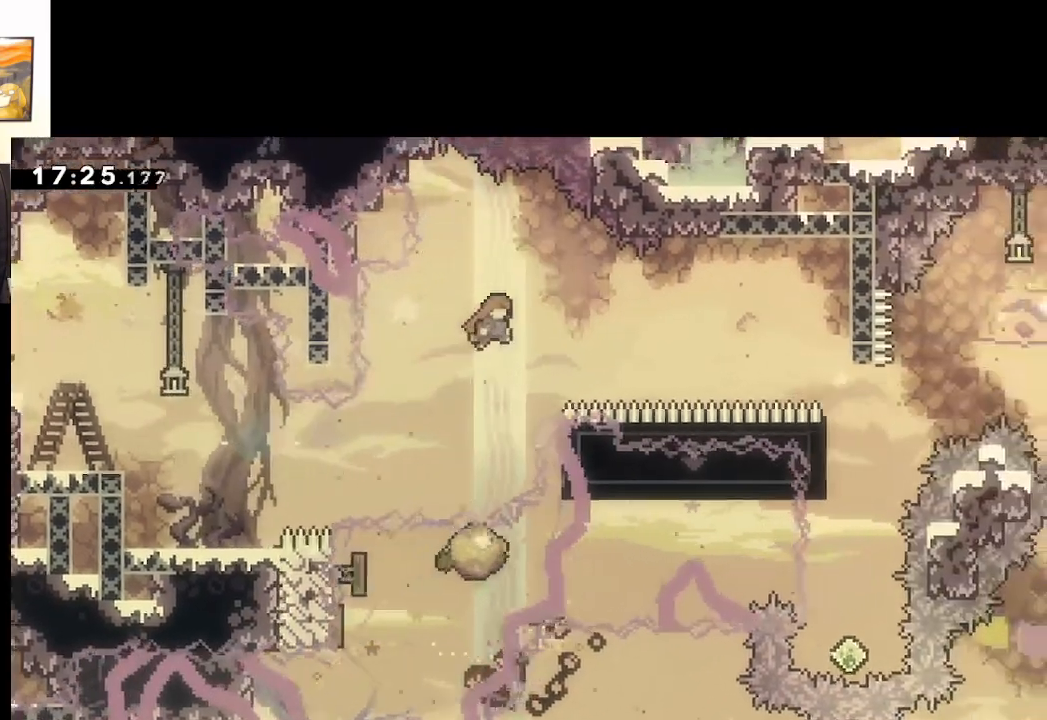
{"buttons": ["A", "X"], "left_stick": "right", "right_stick": "center", "events": [[67, "X", "up"], [300, "X", "down"]]}
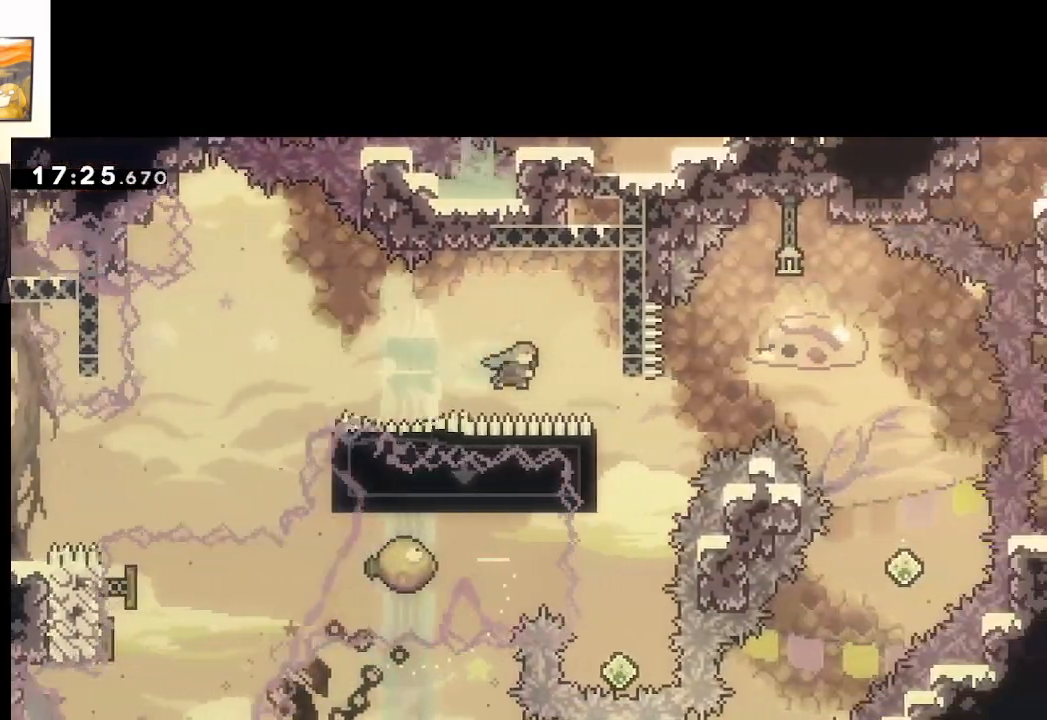
{"buttons": ["A"], "left_stick": "left", "right_stick": "center", "events": [[233, "X", "up"], [233, "left_stick", "center"], [483, "left_stick", "left"]]}
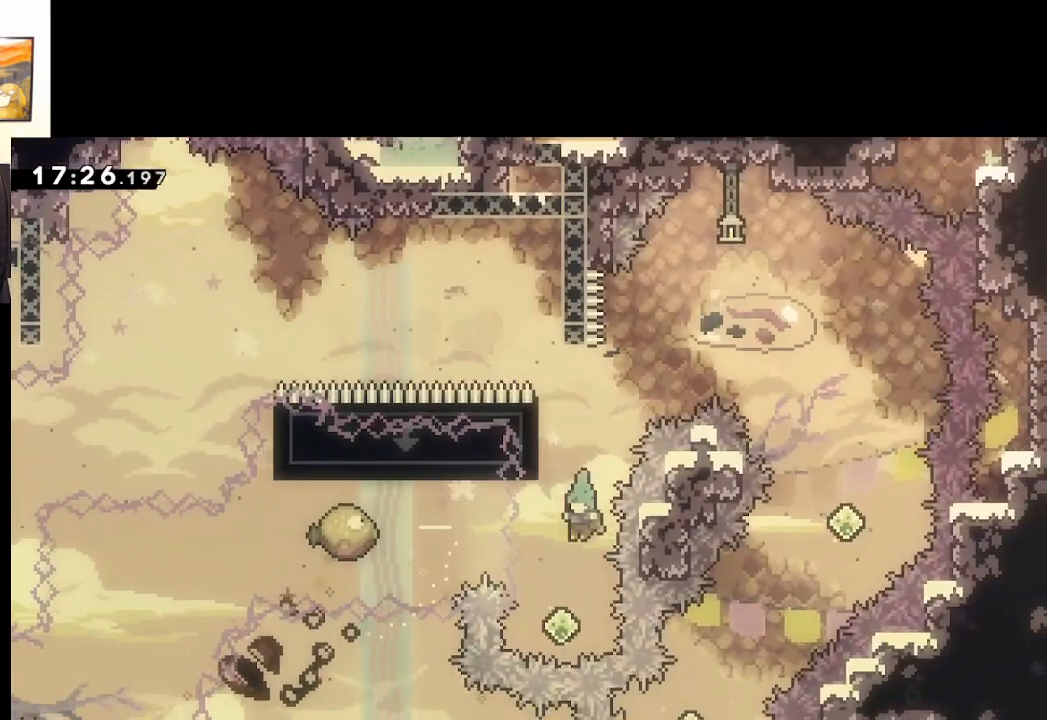
{"buttons": ["A", "X"], "left_stick": "up", "right_stick": "center", "events": [[100, "A", "up"], [133, "left_stick", "up"], [217, "X", "down"], [467, "A", "down"]]}
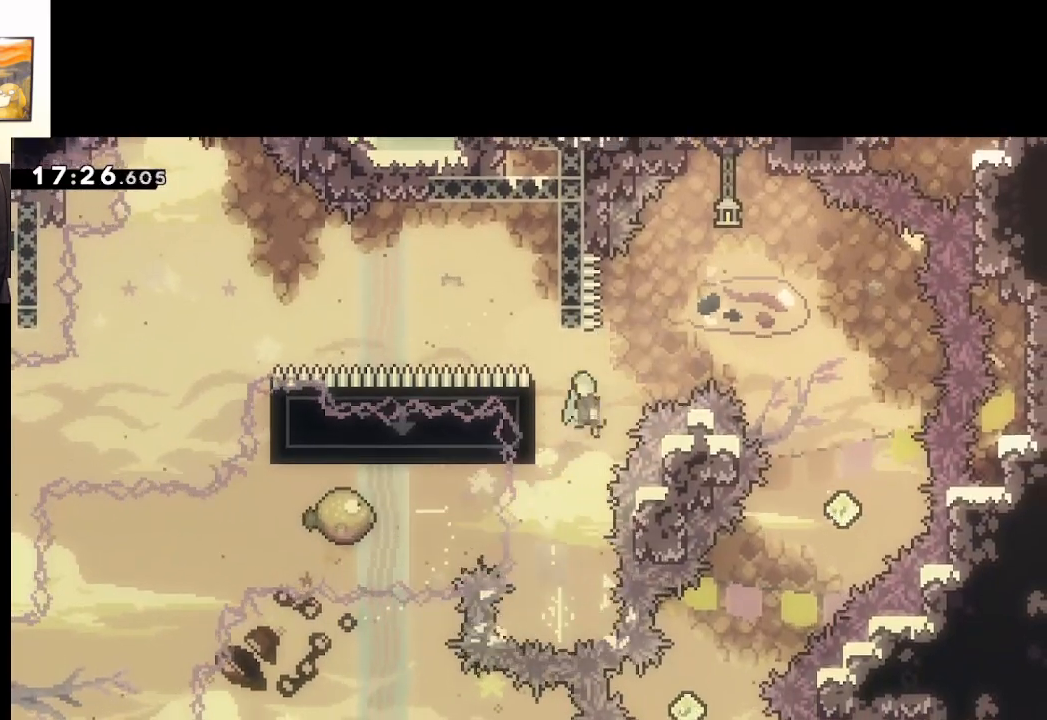
{"buttons": ["A", "X"], "left_stick": "up-right", "right_stick": "center", "events": [[17, "left_stick", "up-right"]]}
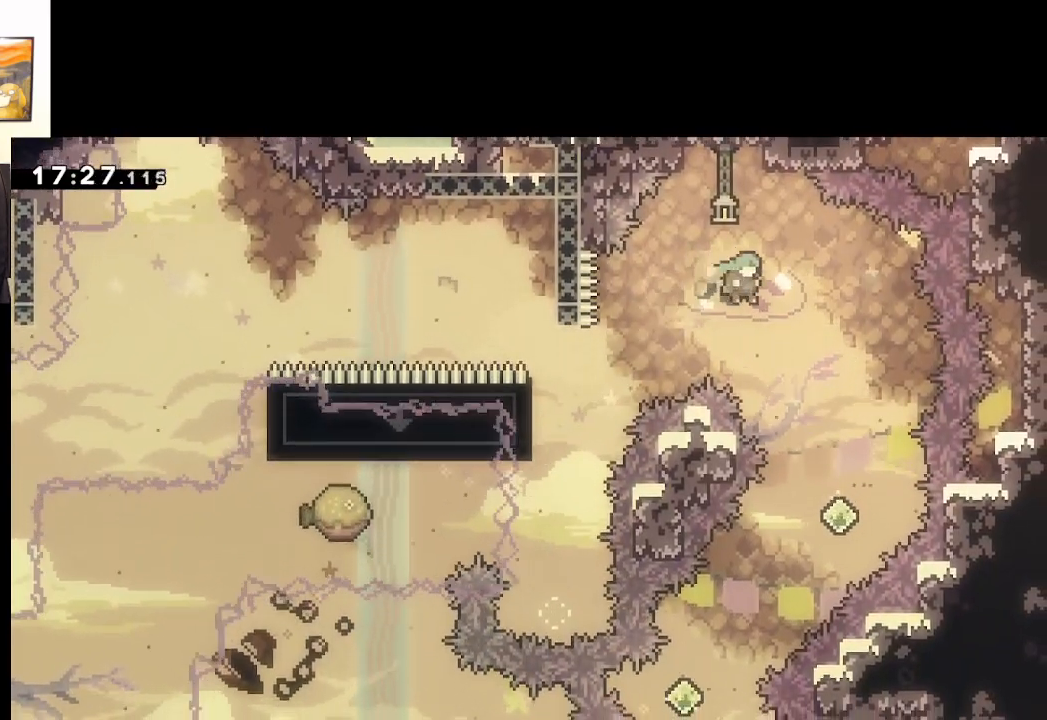
{"buttons": ["A"], "left_stick": "left", "right_stick": "center", "events": [[283, "left_stick", "center"], [300, "X", "up"], [417, "left_stick", "left"]]}
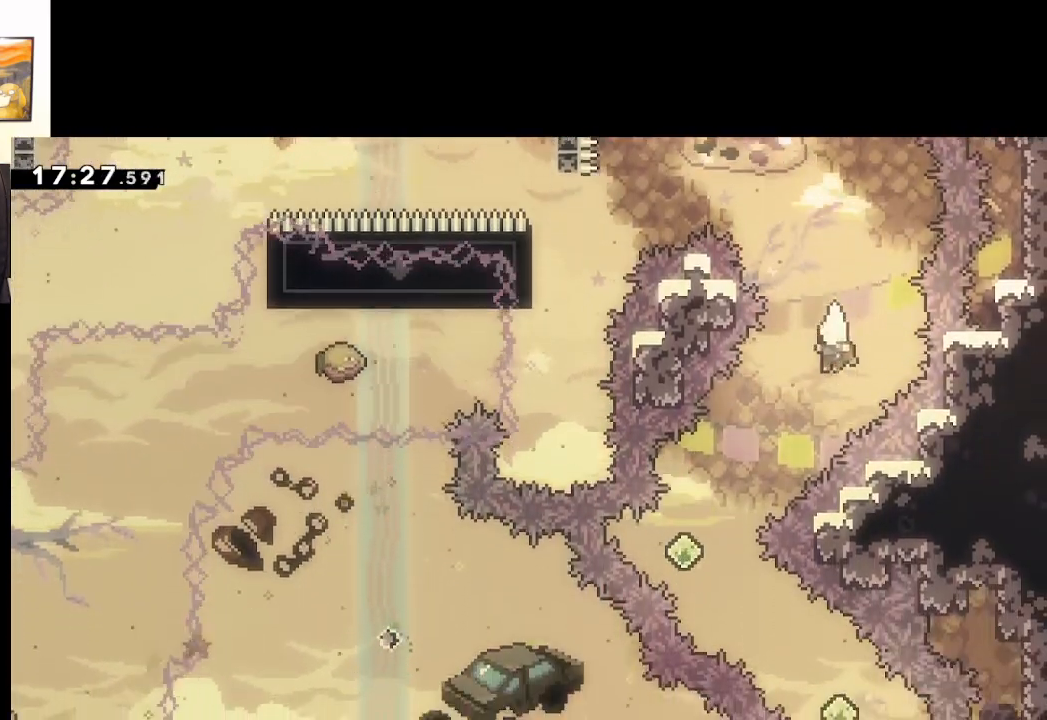
{"buttons": ["A", "X"], "left_stick": "down-right", "right_stick": "center", "events": [[417, "left_stick", "down-right"], [500, "X", "down"]]}
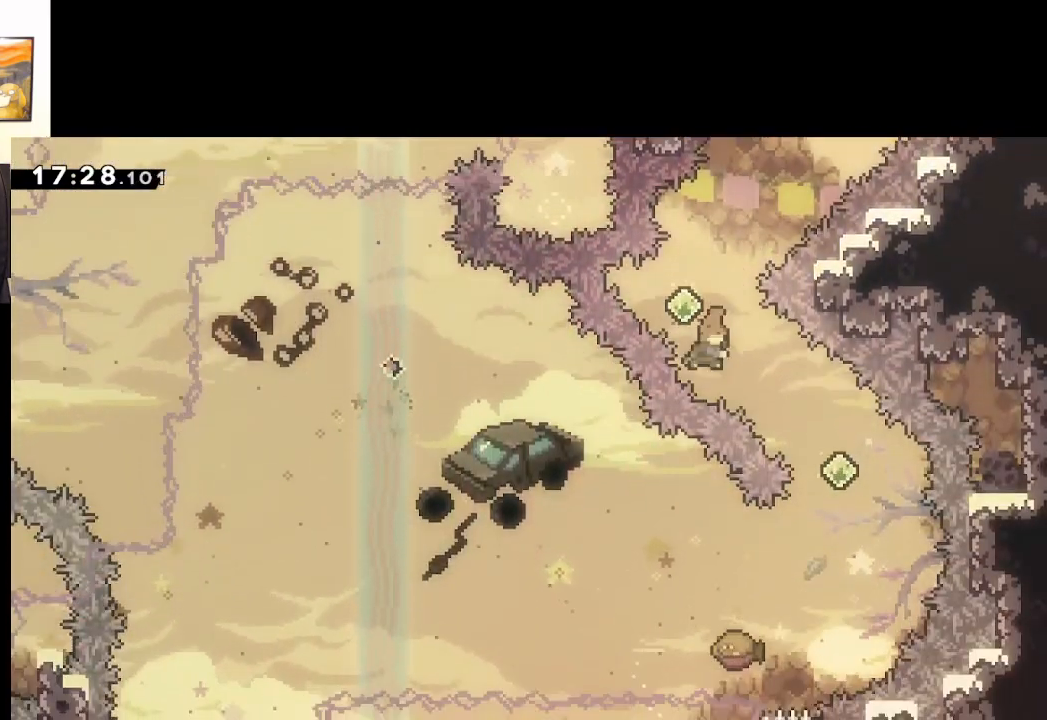
{"buttons": [], "left_stick": "center", "right_stick": "center", "events": [[233, "X", "up"], [333, "left_stick", "center"], [400, "A", "up"]]}
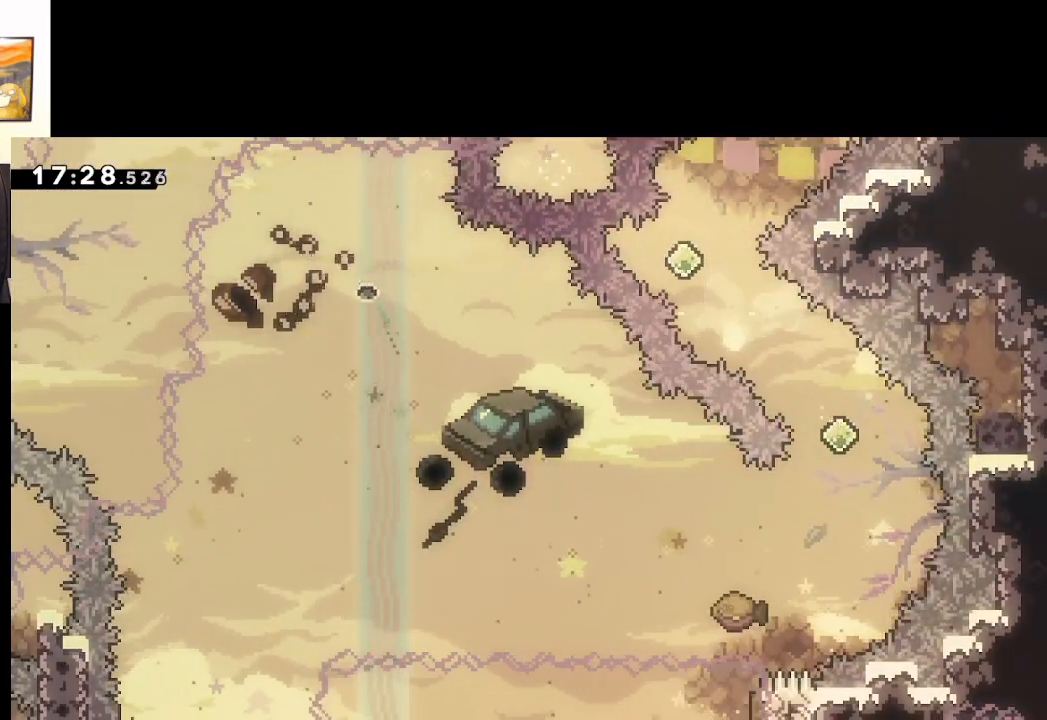
{"buttons": ["A"], "left_stick": "center", "right_stick": "center", "events": [[33, "A", "down"], [167, "A", "up"], [267, "A", "down"], [350, "A", "up"], [483, "A", "down"]]}
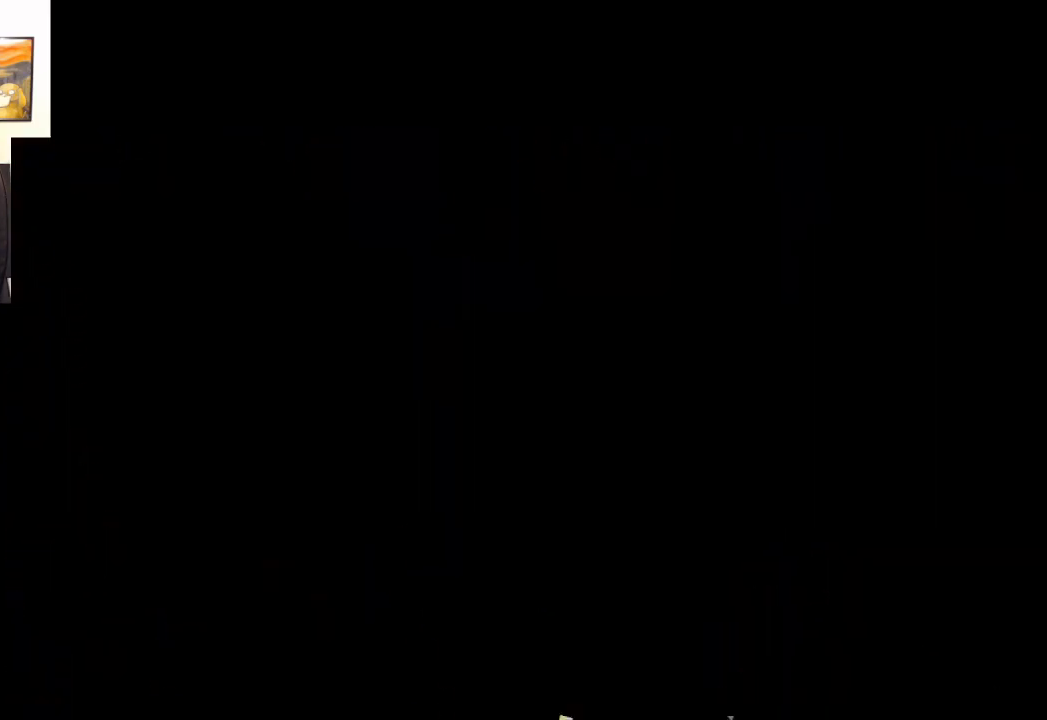
{"buttons": [], "left_stick": "center", "right_stick": "center", "events": [[133, "A", "up"]]}
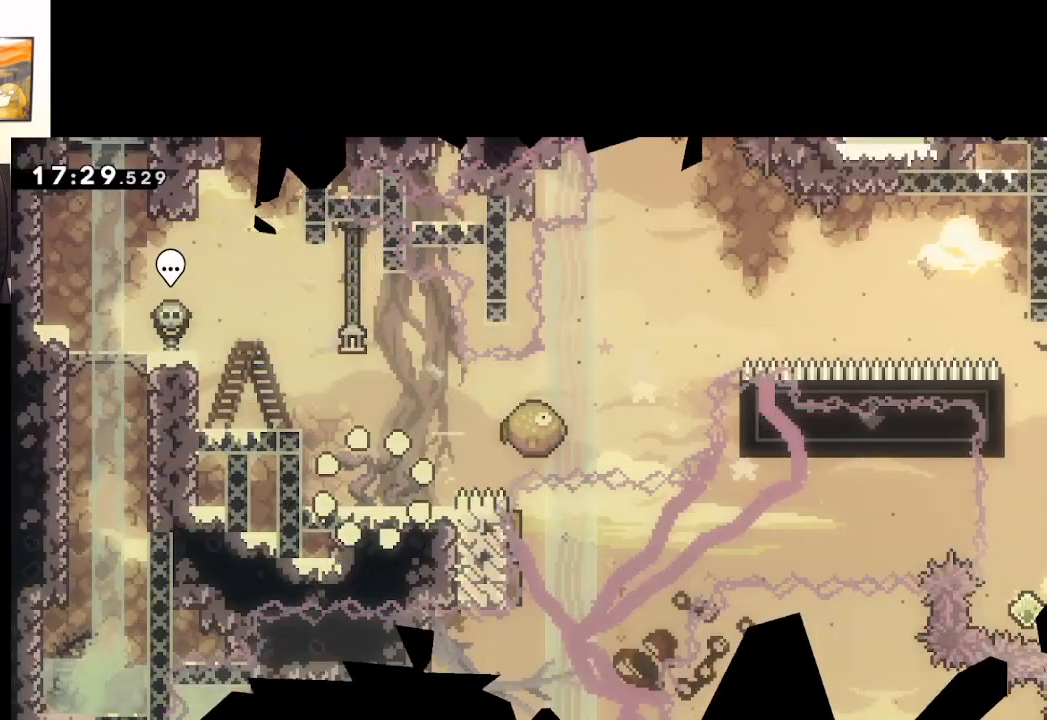
{"buttons": [], "left_stick": "center", "right_stick": "center", "events": []}
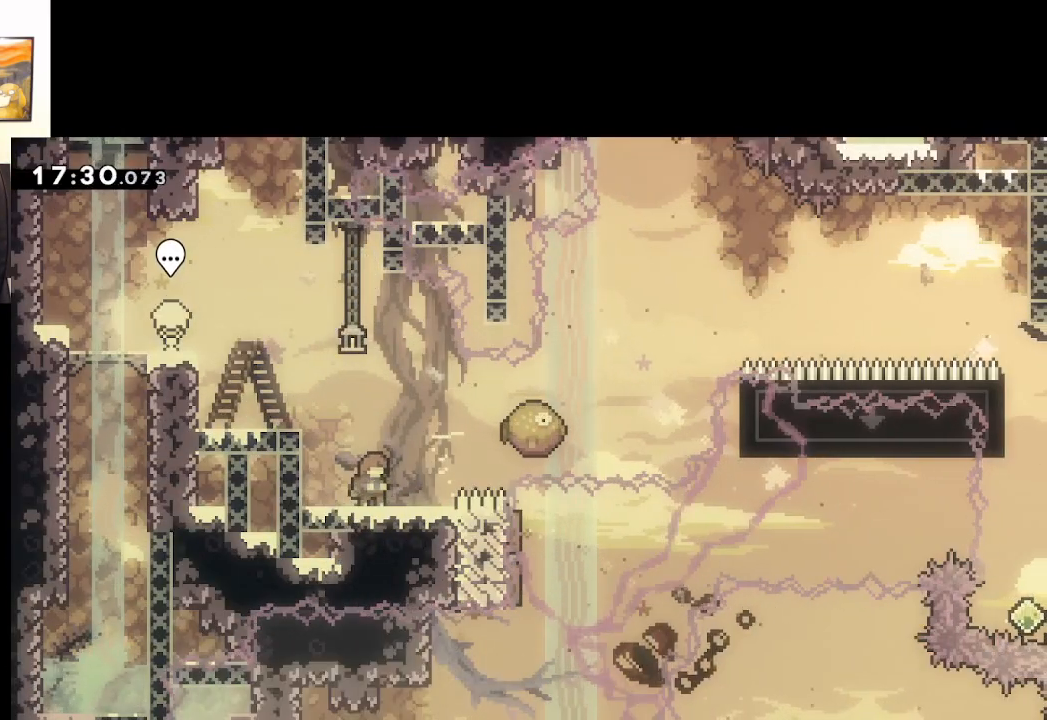
{"buttons": ["A", "X"], "left_stick": "right", "right_stick": "center", "events": [[133, "A", "down"], [133, "left_stick", "right"], [417, "X", "down"]]}
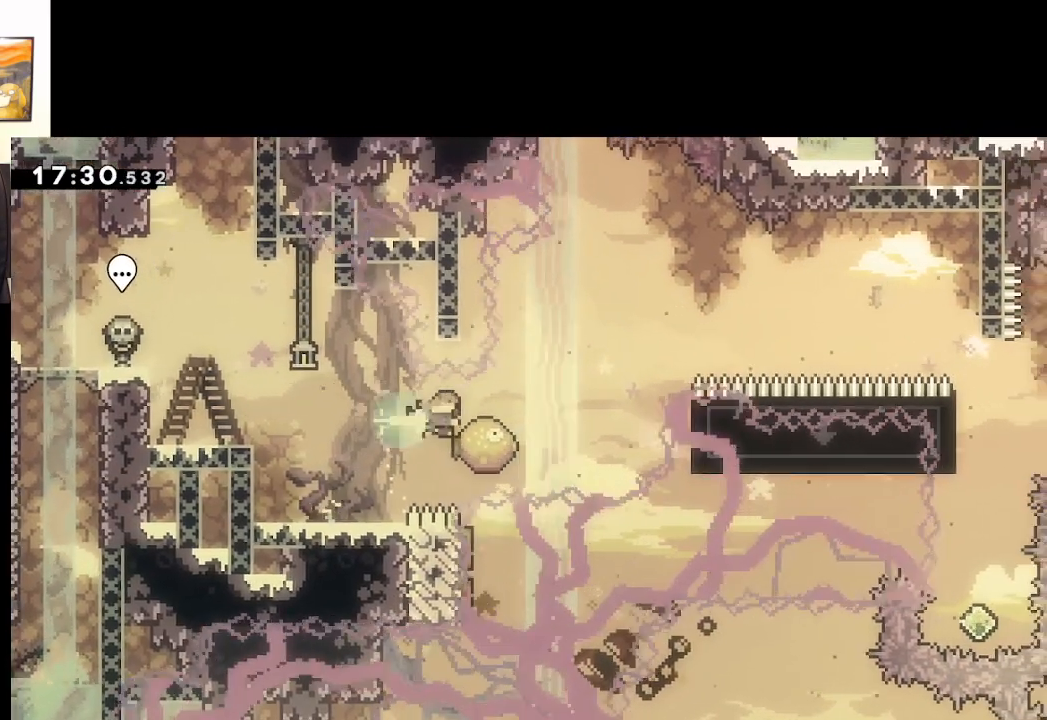
{"buttons": ["A"], "left_stick": "right", "right_stick": "center", "events": [[367, "X", "up"]]}
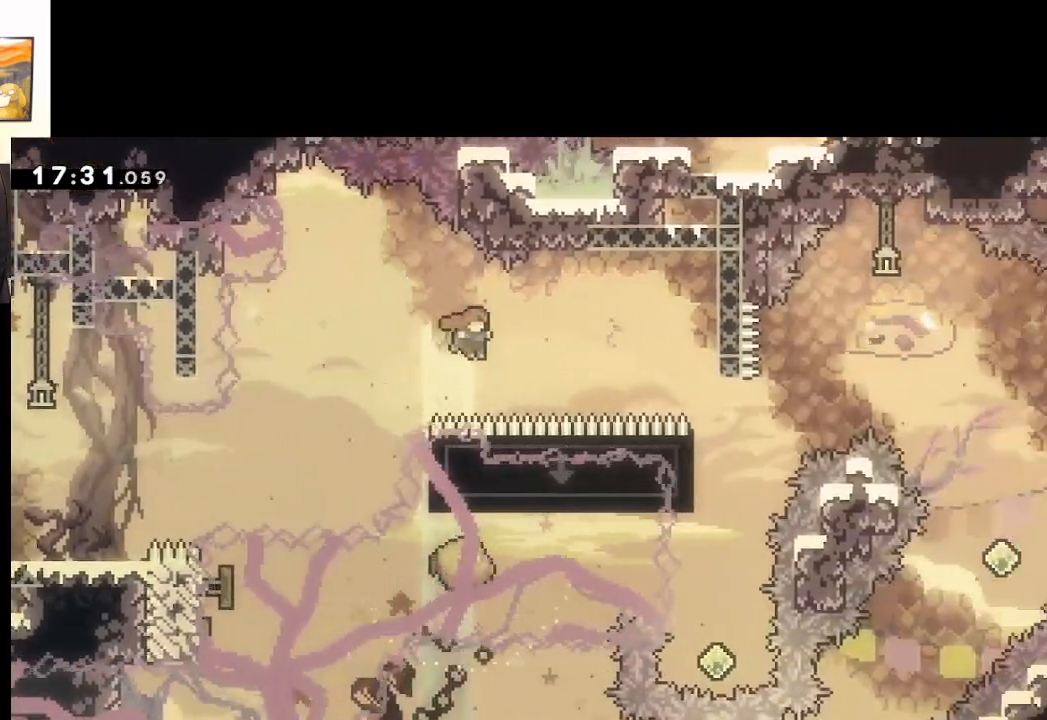
{"buttons": ["A", "X"], "left_stick": "up-right", "right_stick": "center", "events": [[133, "left_stick", "up-right"], [183, "X", "down"]]}
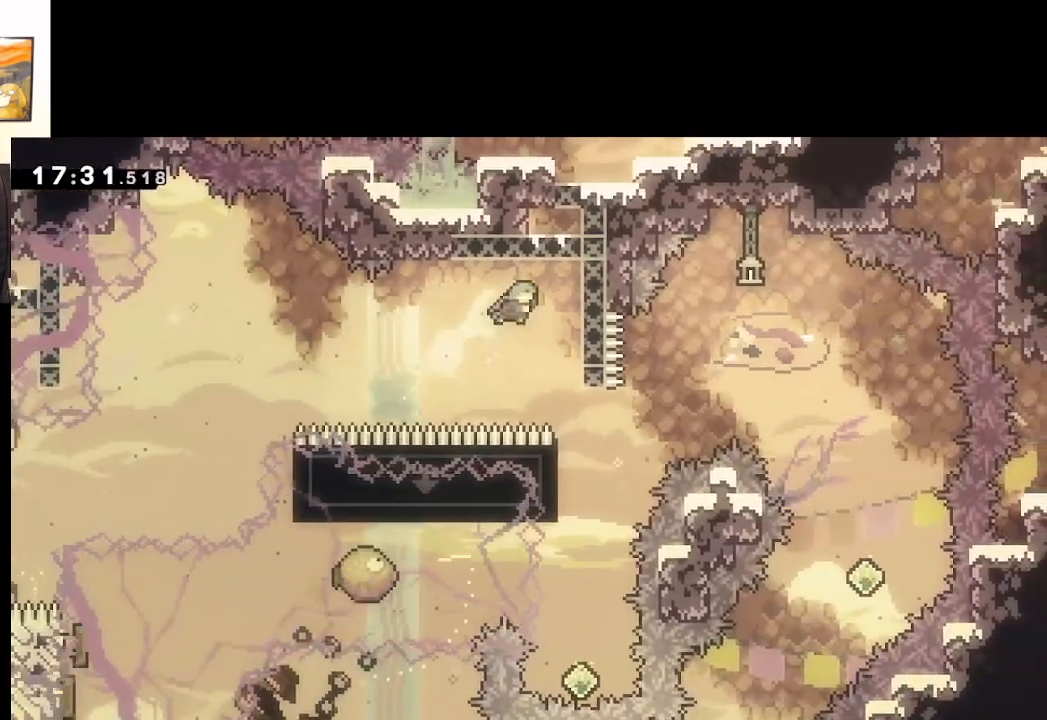
{"buttons": ["A"], "left_stick": "center", "right_stick": "center", "events": [[133, "X", "up"], [217, "L2", "down"], [333, "left_stick", "center"], [367, "L2", "up"]]}
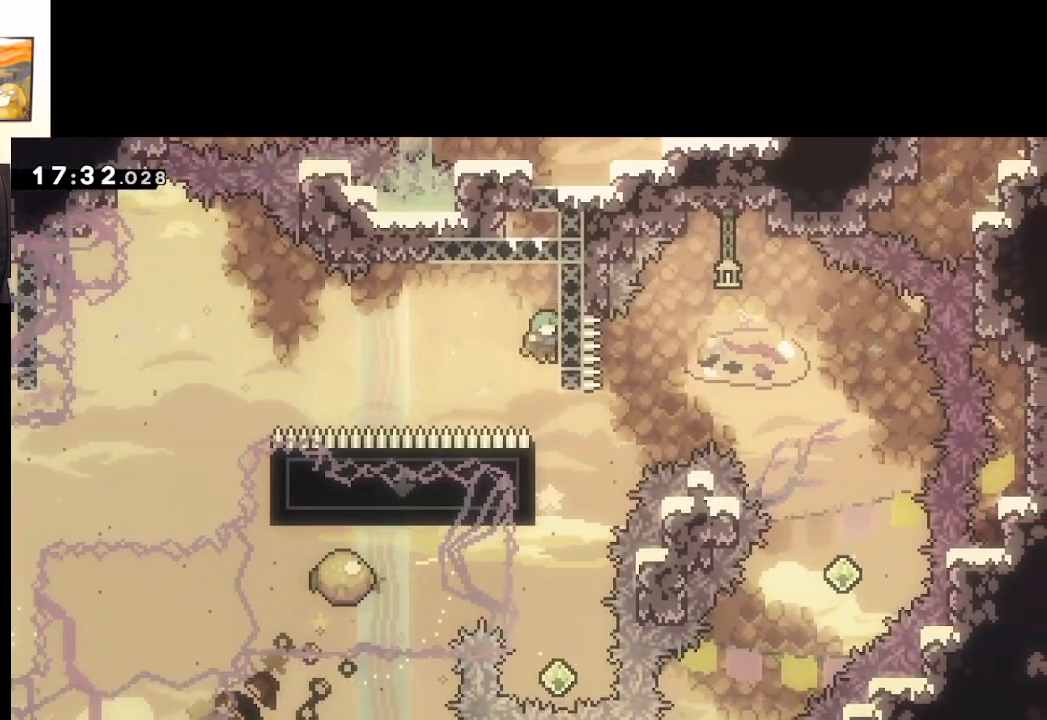
{"buttons": ["A"], "left_stick": "center", "right_stick": "center", "events": [[267, "left_stick", "left"], [317, "L2", "down"], [433, "left_stick", "center"], [450, "L2", "up"]]}
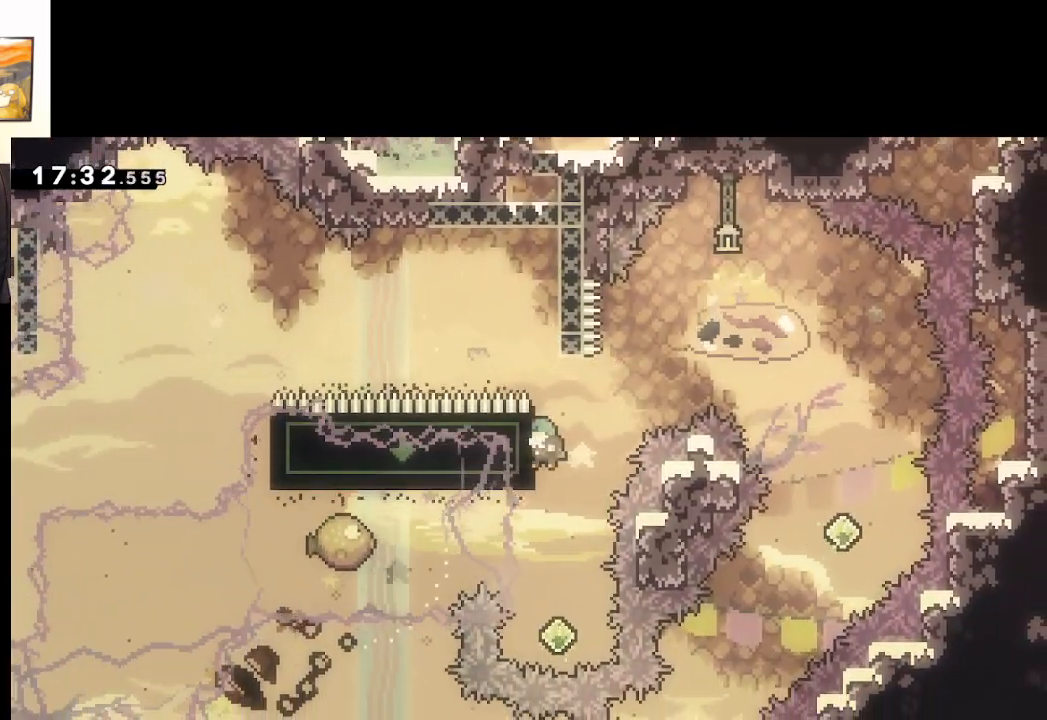
{"buttons": ["X"], "left_stick": "up", "right_stick": "center", "events": [[200, "A", "up"], [400, "left_stick", "up"], [450, "X", "down"]]}
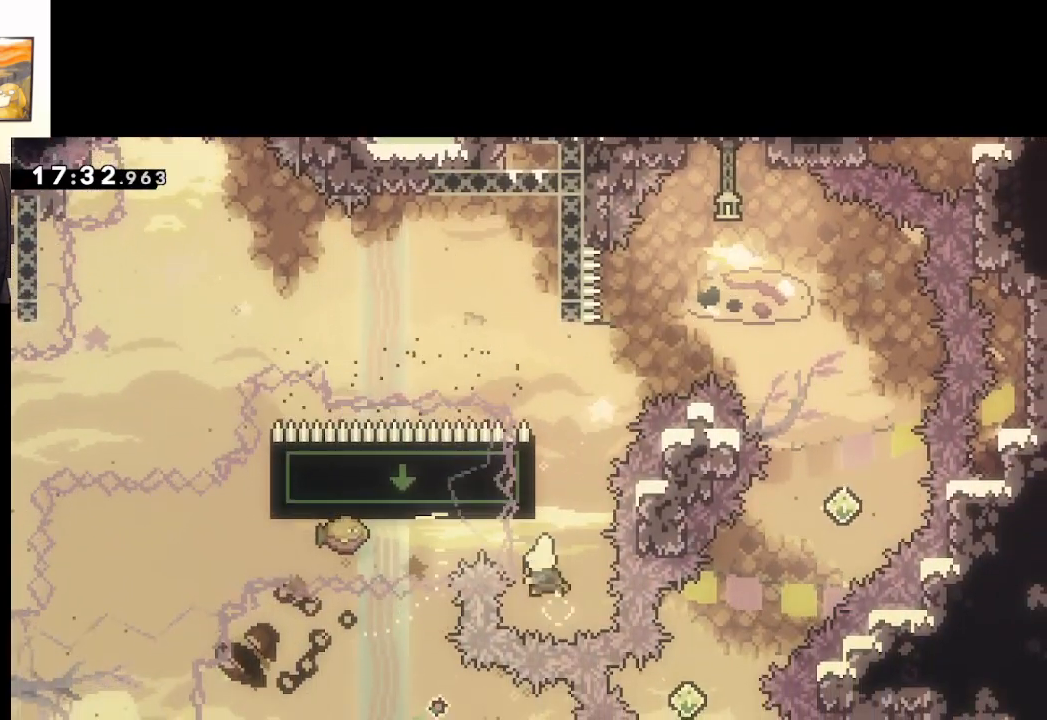
{"buttons": ["A", "X"], "left_stick": "right", "right_stick": "center", "events": [[150, "A", "down"], [150, "left_stick", "up-right"], [333, "left_stick", "right"]]}
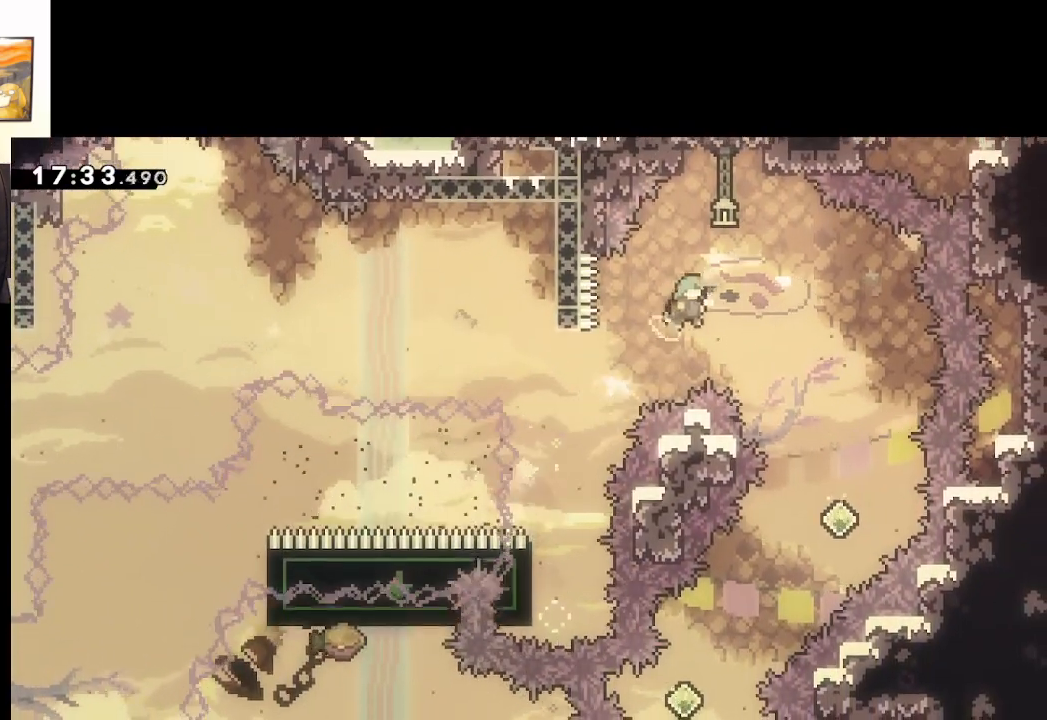
{"buttons": ["A"], "left_stick": "right", "right_stick": "center", "events": [[133, "X", "up"]]}
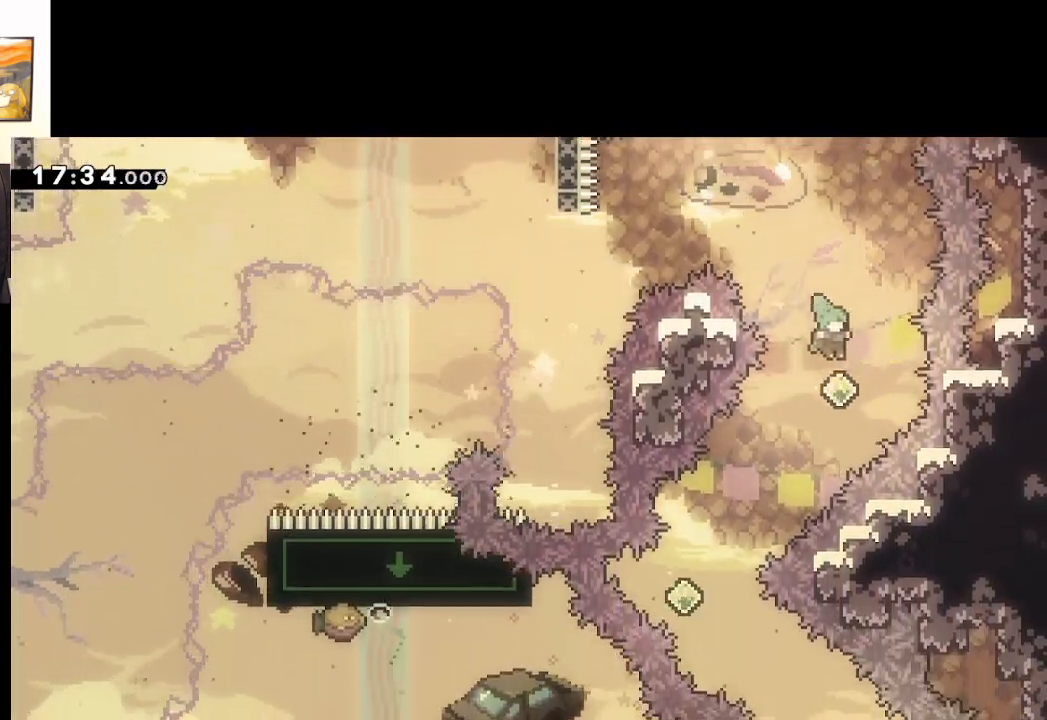
{"buttons": ["A"], "left_stick": "down-right", "right_stick": "center", "events": [[50, "left_stick", "down-left"], [83, "X", "down"], [100, "L3", "down"], [233, "X", "up"], [450, "L3", "up"], [467, "left_stick", "down-right"]]}
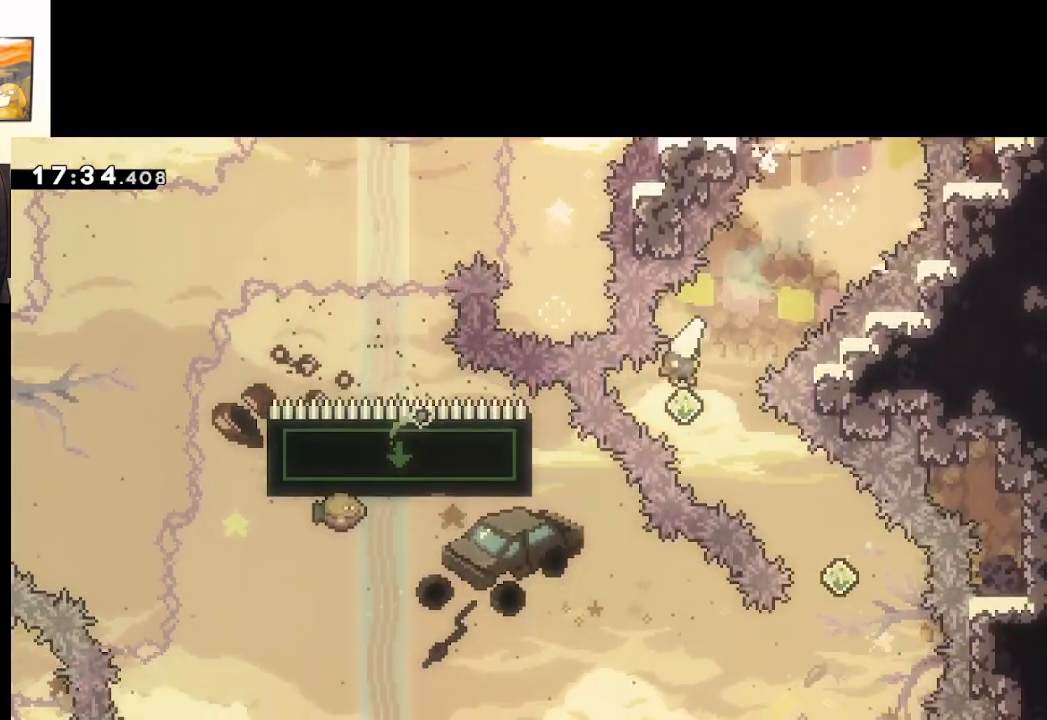
{"buttons": ["A", "X", "L3"], "left_stick": "down-left", "right_stick": "center", "events": [[33, "X", "down"], [67, "L3", "down"], [217, "X", "up"], [450, "X", "down"], [450, "left_stick", "down-left"]]}
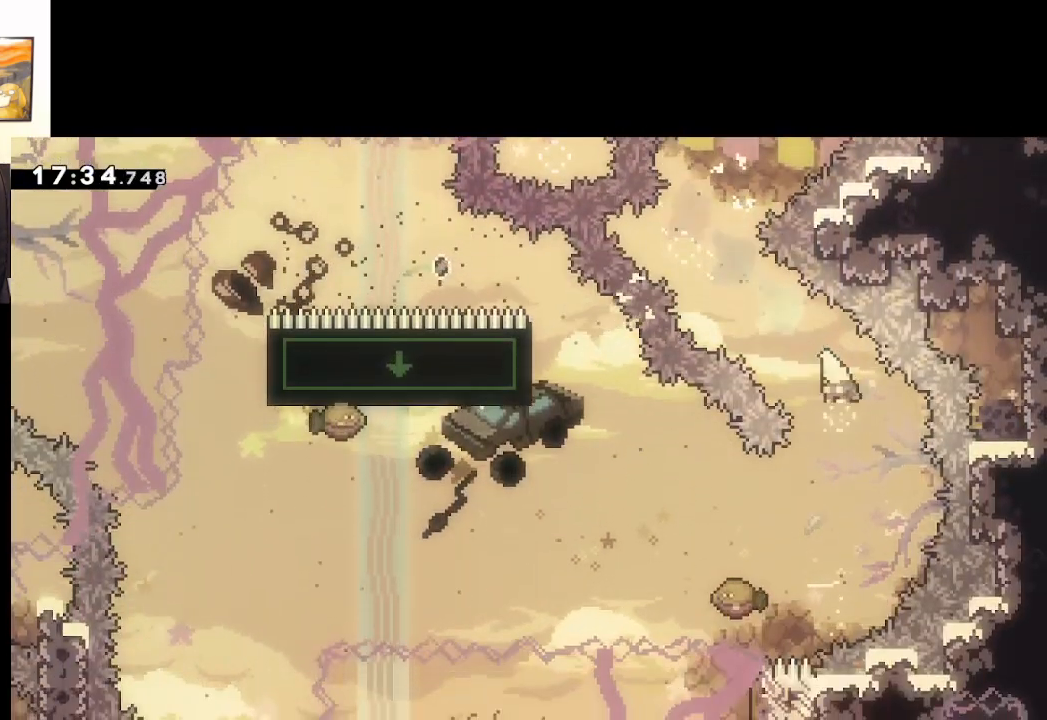
{"buttons": ["A", "X", "L3"], "left_stick": "left", "right_stick": "center", "events": [[133, "X", "up"], [383, "X", "down"], [383, "left_stick", "left"]]}
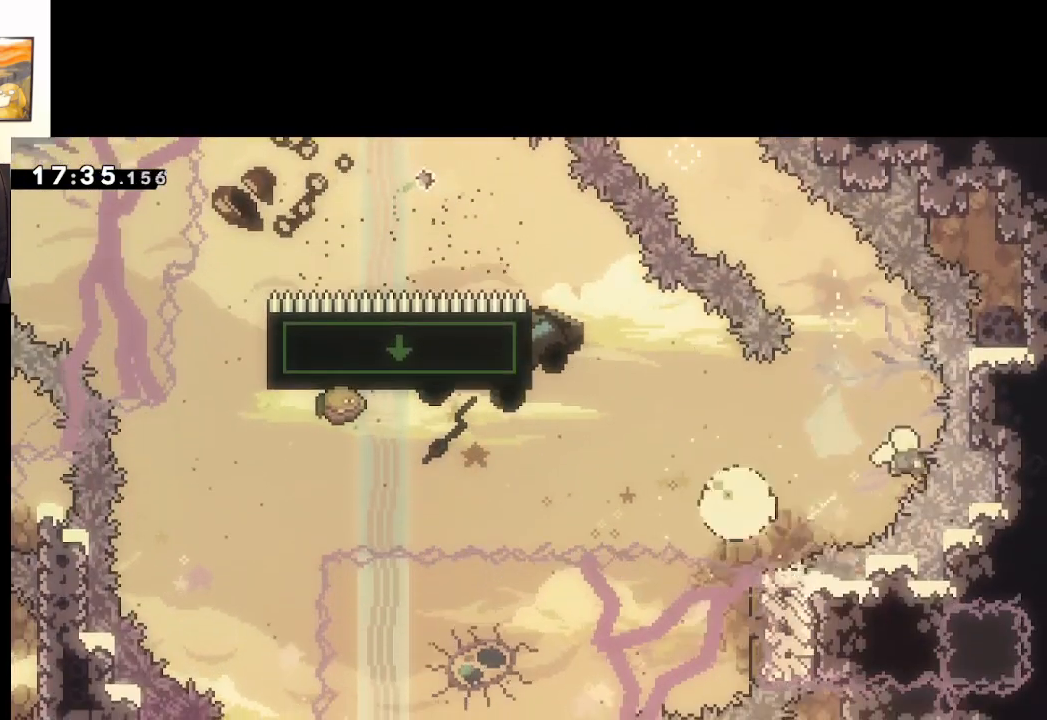
{"buttons": [], "left_stick": "left", "right_stick": "center", "events": [[150, "L3", "up"], [233, "X", "up"], [383, "A", "up"]]}